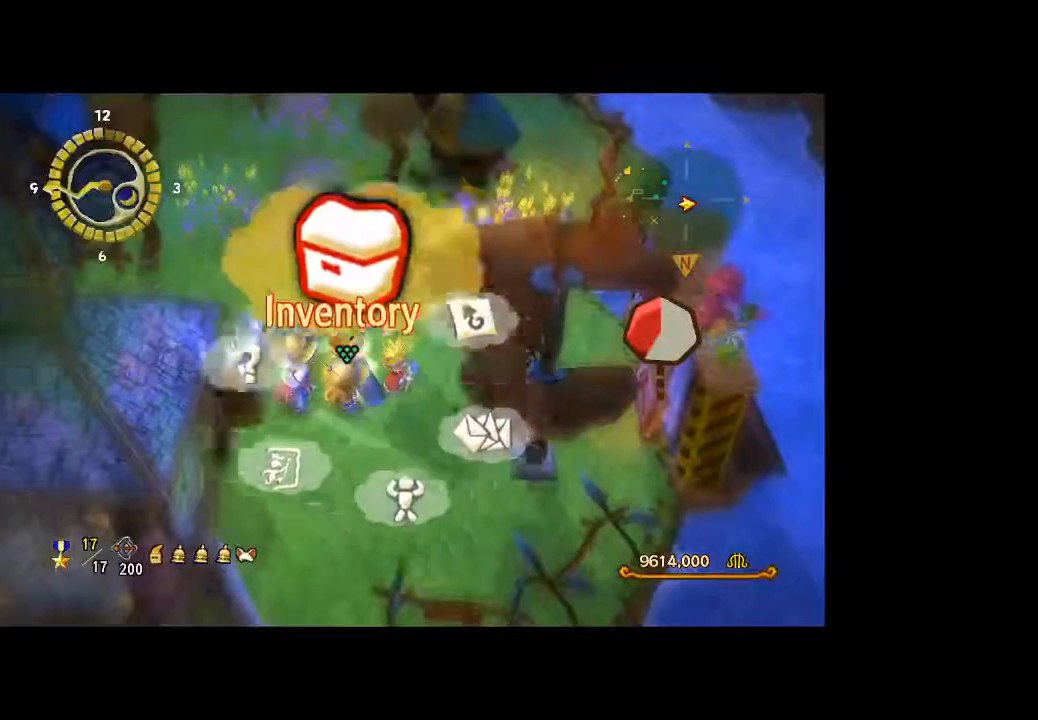
Gameplay with a controller (Xbox layout); each line is a JSON object with the inputs held at the frame after it (dt_ms = milliseconds from this image to that frame). "button_events" lists button changes between this image and that frame as [ms after this image, input, new state], when the widget could be followed in between (sticks are given only as held states). Not read: L3 R3.
{"dt_ms": 500, "buttons": [], "left_stick": "center", "right_stick": "center", "button_events": [[233, "A", "down"], [367, "A", "up"]]}
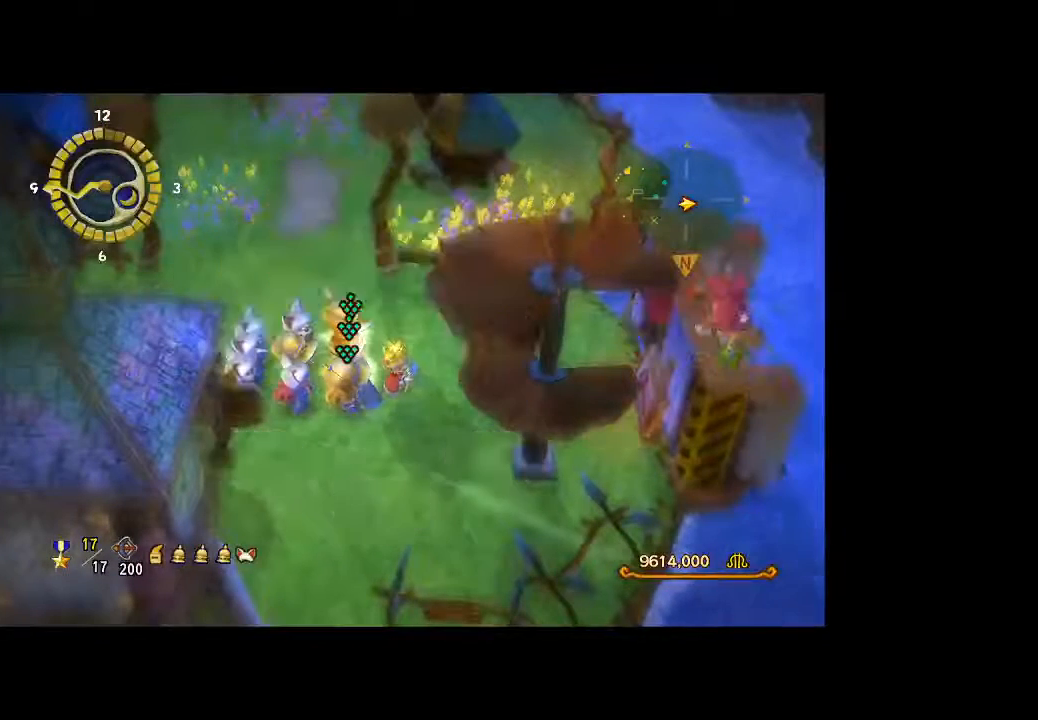
{"dt_ms": 500, "buttons": [], "left_stick": "center", "right_stick": "center", "button_events": []}
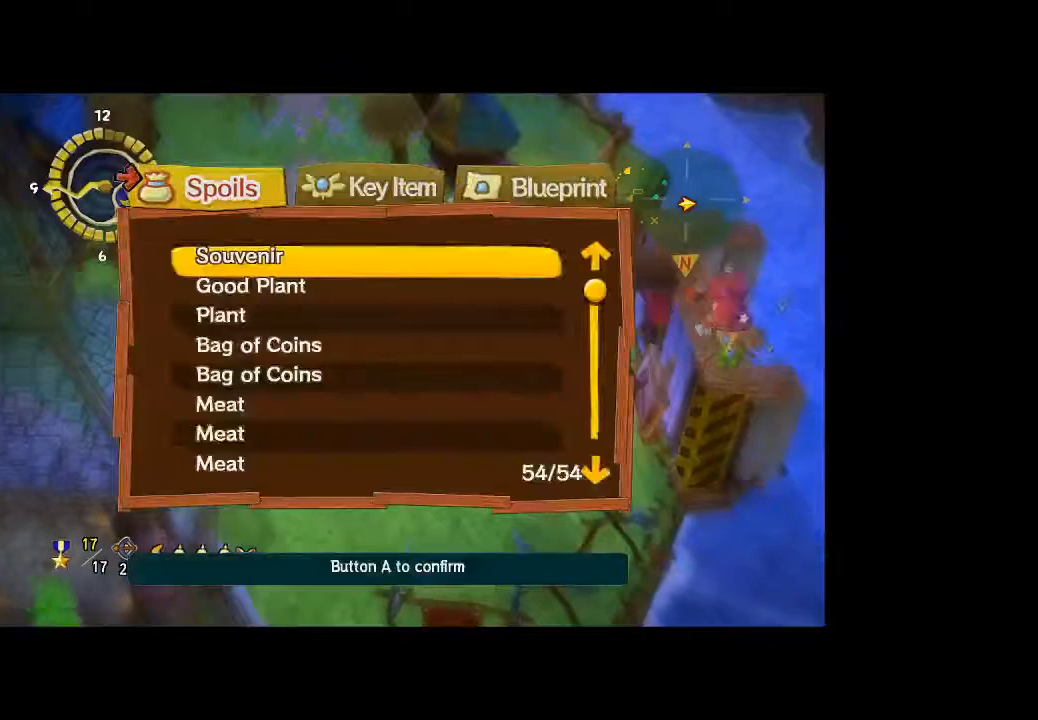
{"dt_ms": 1000, "buttons": ["DPAD_UP"], "left_stick": "center", "right_stick": "center", "button_events": [[467, "DPAD_DOWN", "down"], [633, "DPAD_DOWN", "up"], [933, "DPAD_UP", "down"]]}
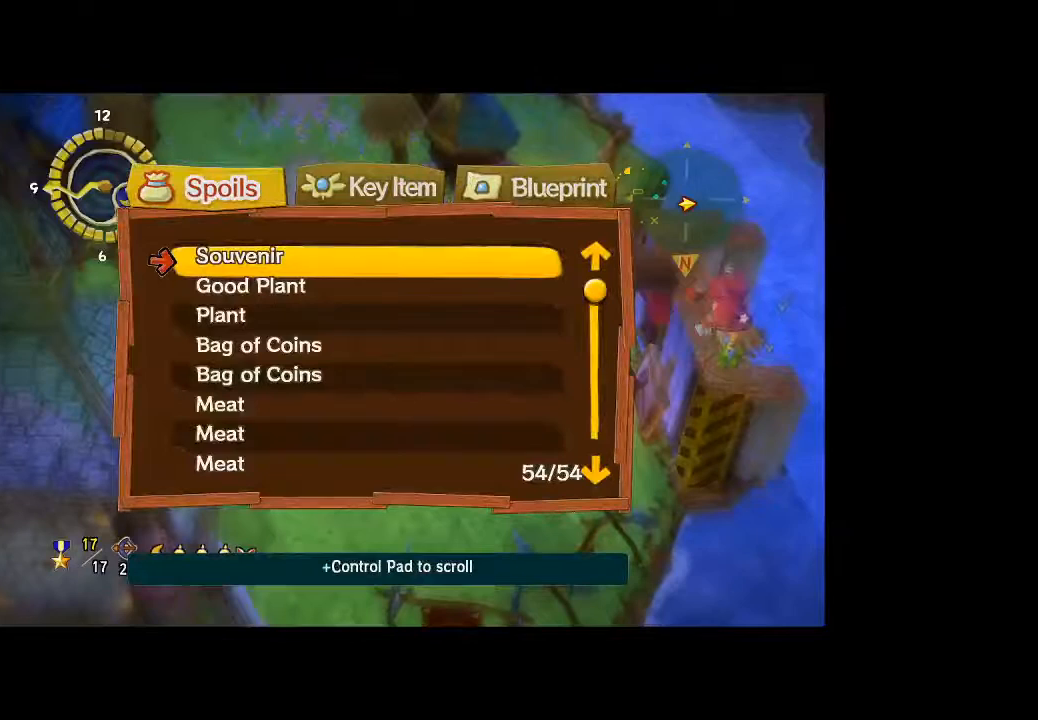
{"dt_ms": 500, "buttons": [], "left_stick": "center", "right_stick": "center", "button_events": [[400, "DPAD_UP", "up"]]}
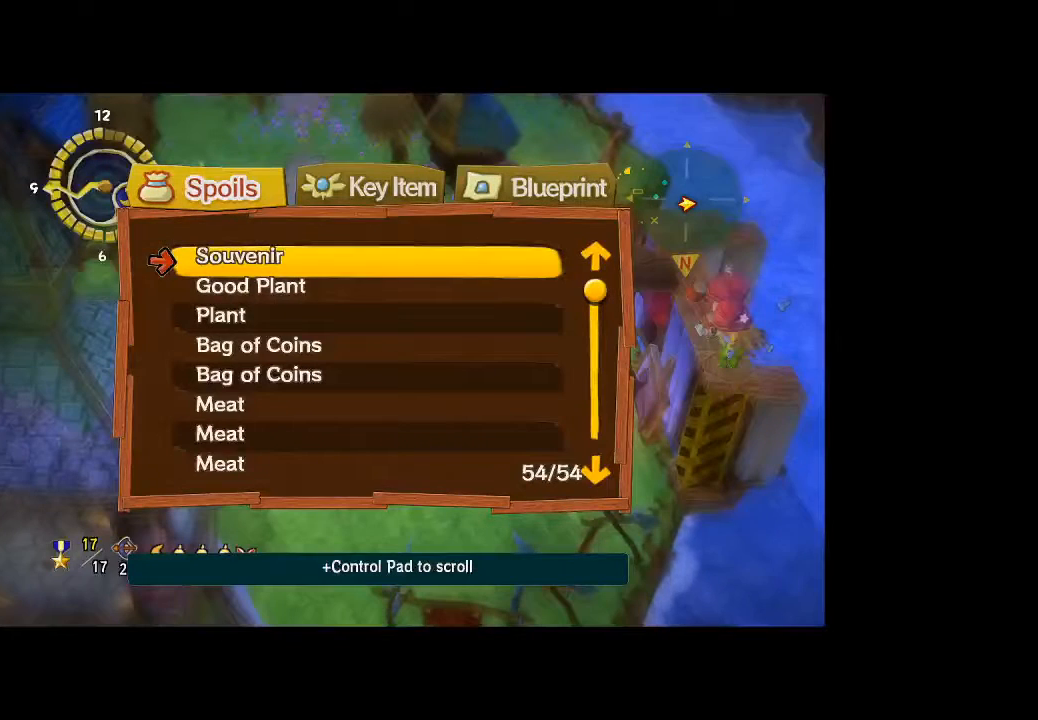
{"dt_ms": 500, "buttons": [], "left_stick": "center", "right_stick": "center", "button_events": []}
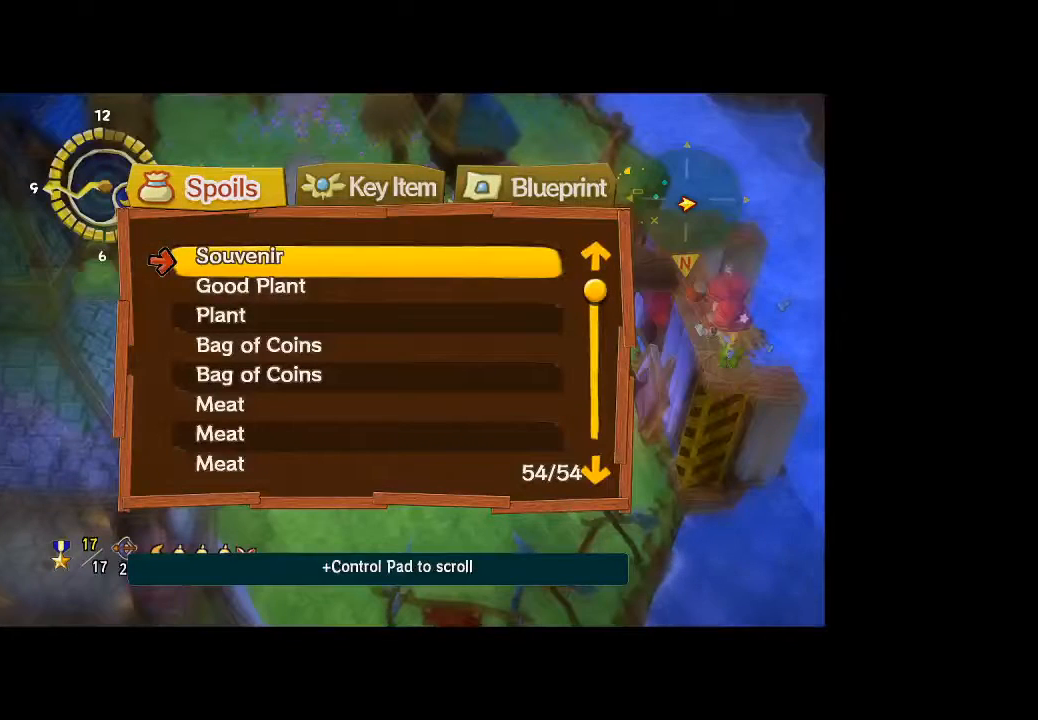
{"dt_ms": 500, "buttons": [], "left_stick": "center", "right_stick": "center", "button_events": []}
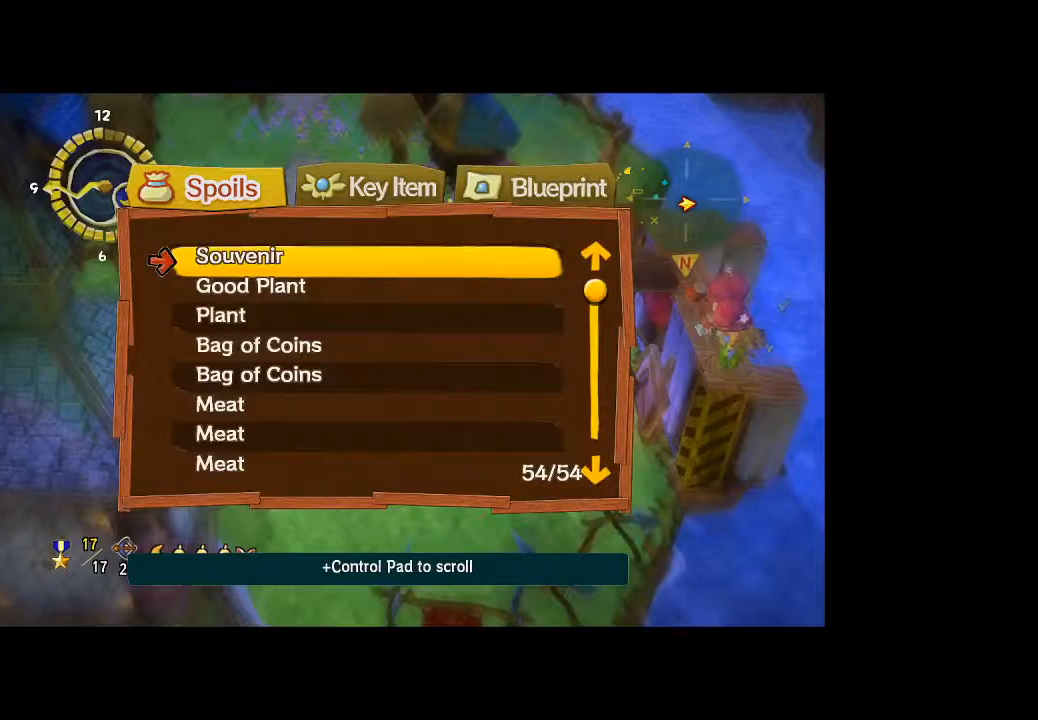
{"dt_ms": 500, "buttons": [], "left_stick": "center", "right_stick": "center", "button_events": []}
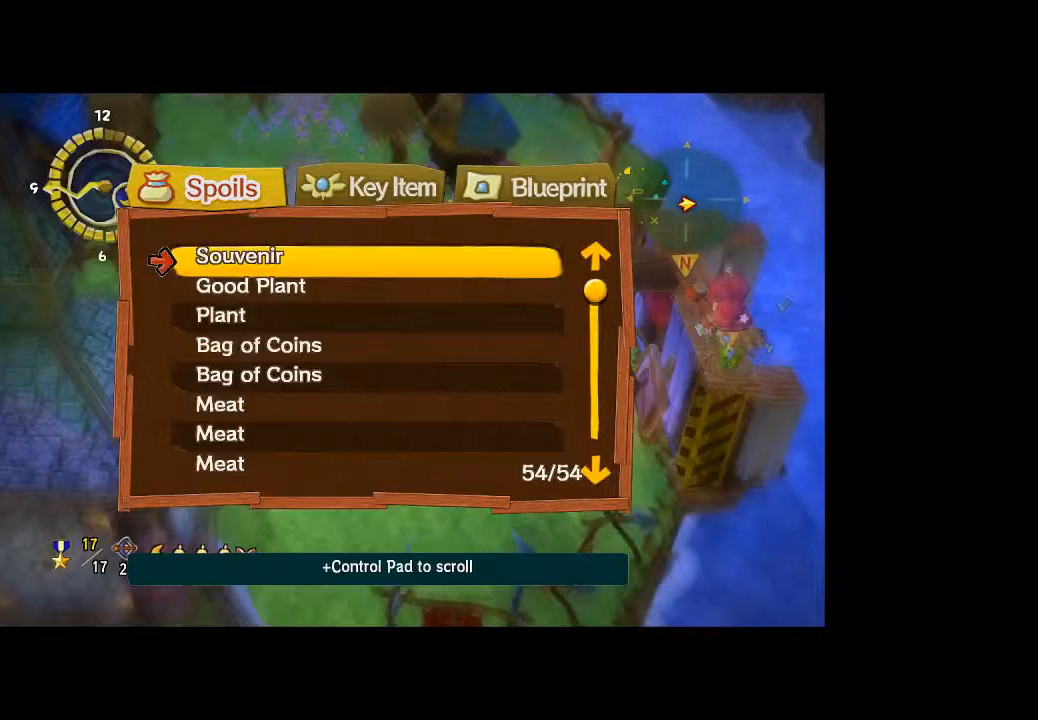
{"dt_ms": 500, "buttons": [], "left_stick": "center", "right_stick": "center", "button_events": [[133, "DPAD_RIGHT", "down"], [367, "DPAD_RIGHT", "up"]]}
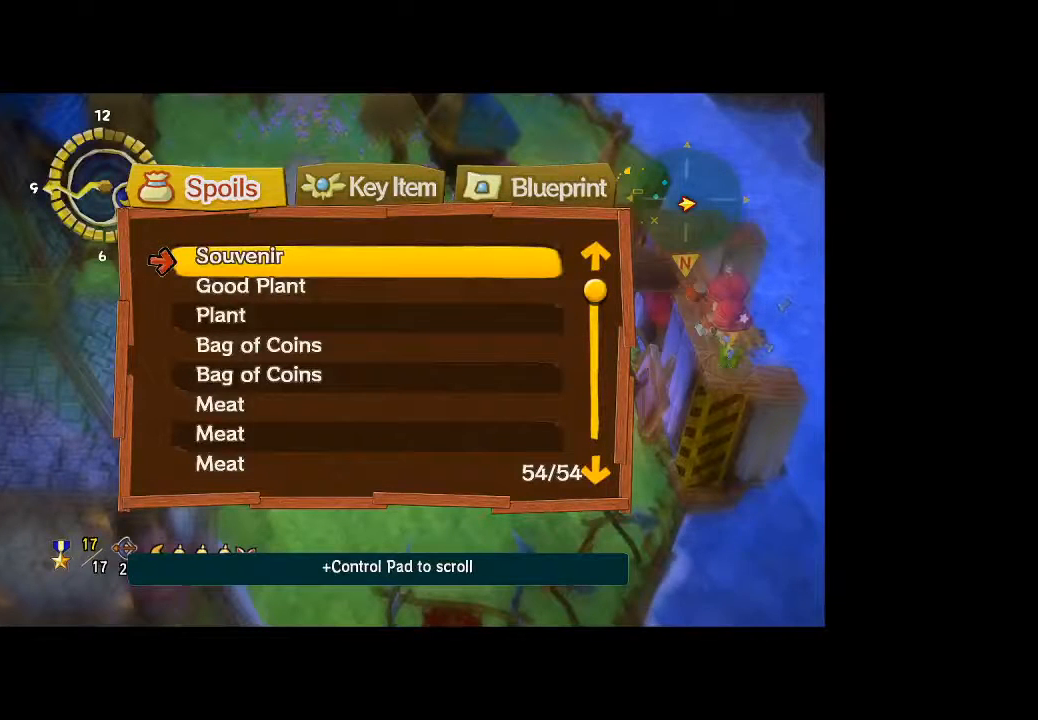
{"dt_ms": 500, "buttons": [], "left_stick": "center", "right_stick": "center", "button_events": []}
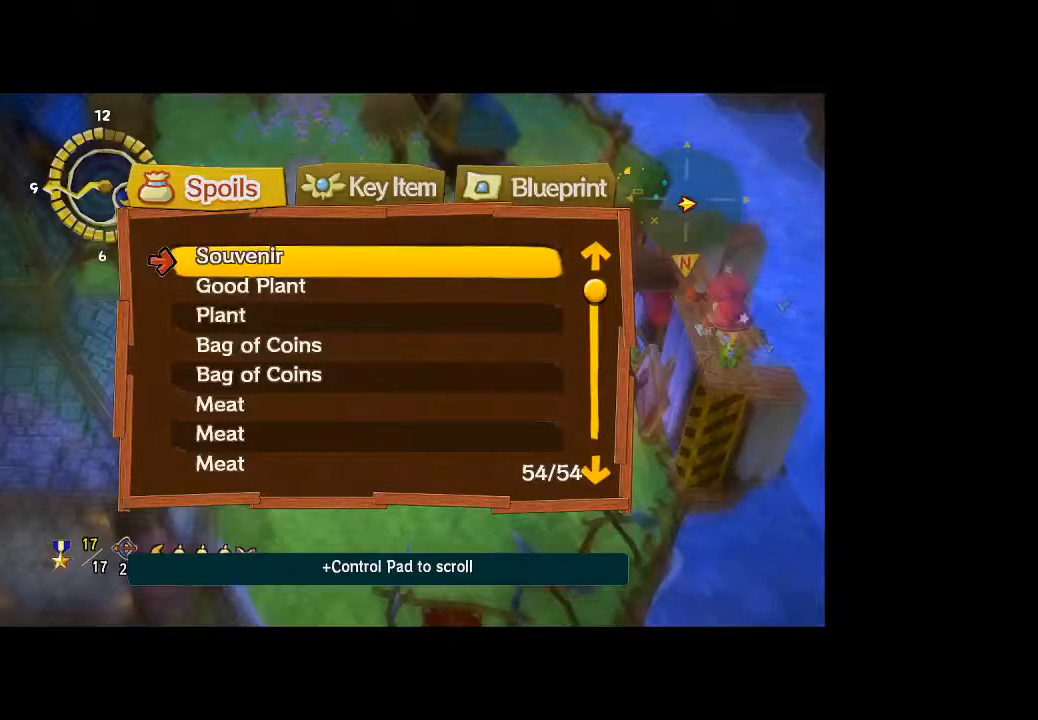
{"dt_ms": 500, "buttons": ["DPAD_RIGHT"], "left_stick": "center", "right_stick": "center", "button_events": [[200, "DPAD_RIGHT", "down"]]}
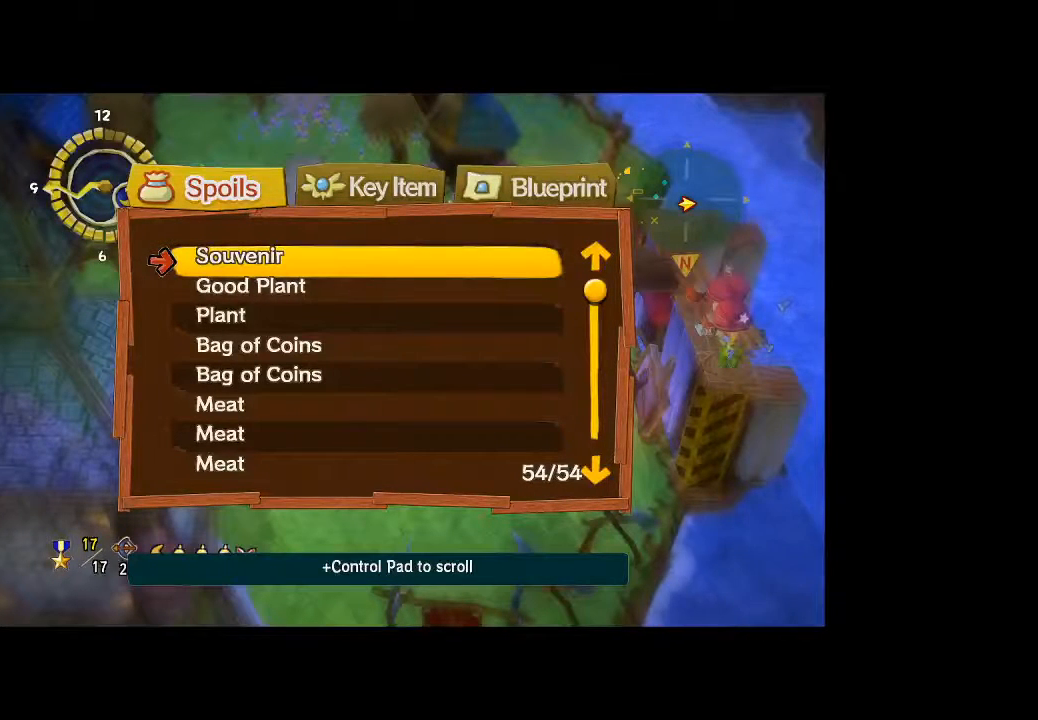
{"dt_ms": 500, "buttons": [], "left_stick": "center", "right_stick": "center", "button_events": [[100, "DPAD_DOWN", "down"], [100, "DPAD_RIGHT", "up"], [133, "DPAD_DOWN", "up"], [133, "DPAD_RIGHT", "down"], [167, "DPAD_DOWN", "down"], [167, "DPAD_RIGHT", "up"], [467, "DPAD_DOWN", "up"]]}
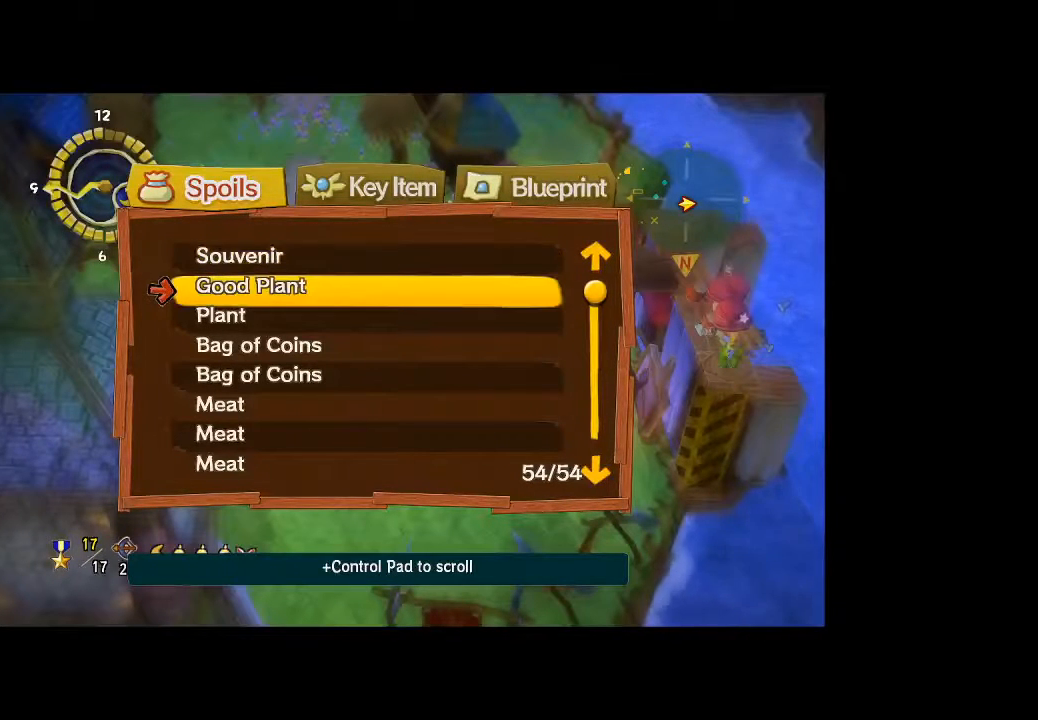
{"dt_ms": 1000, "buttons": [], "left_stick": "center", "right_stick": "center", "button_events": [[267, "DPAD_RIGHT", "down"], [433, "DPAD_DOWN", "down"], [500, "DPAD_RIGHT", "up"], [967, "DPAD_DOWN", "up"]]}
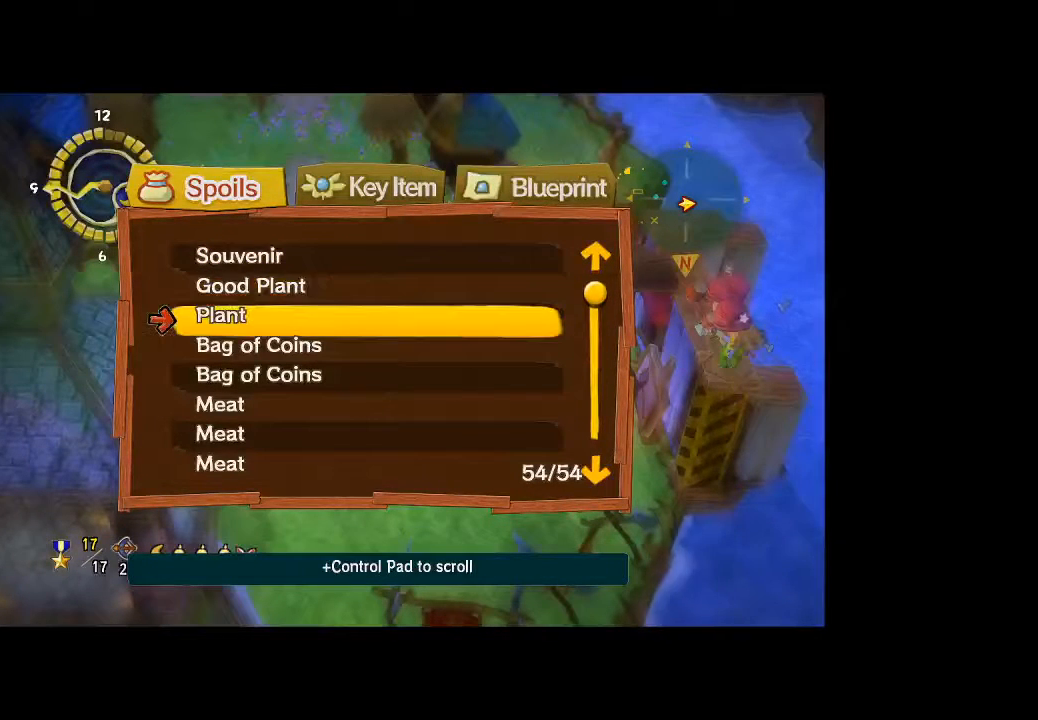
{"dt_ms": 500, "buttons": ["DPAD_RIGHT"], "left_stick": "center", "right_stick": "center", "button_events": [[400, "DPAD_RIGHT", "down"]]}
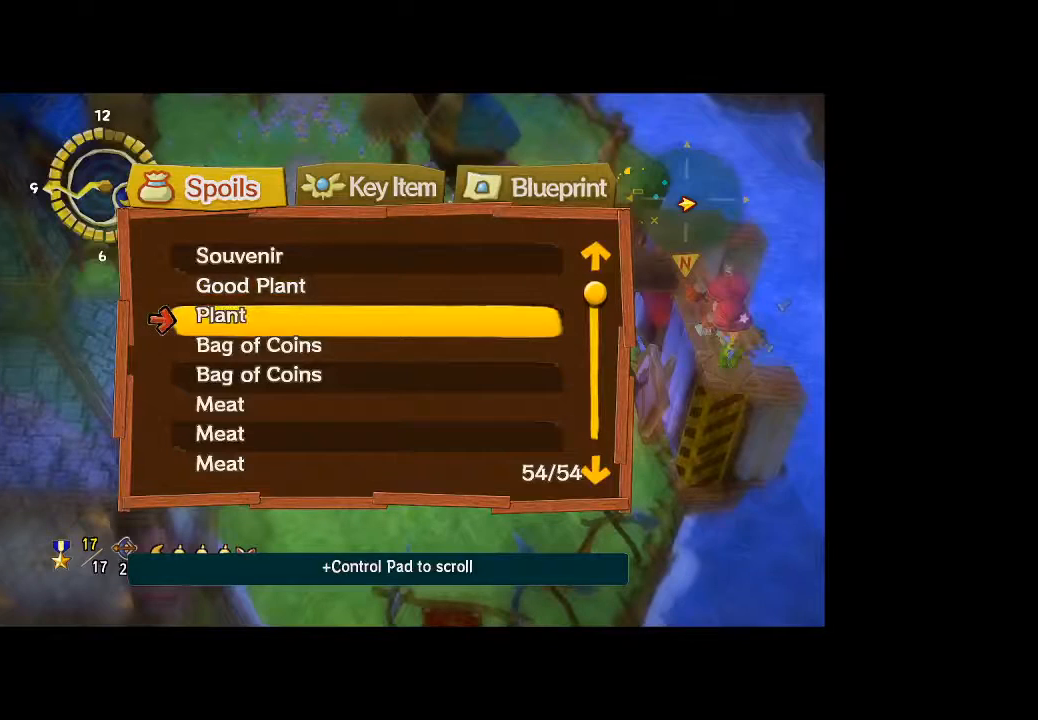
{"dt_ms": 500, "buttons": ["DPAD_UP"], "left_stick": "center", "right_stick": "center", "button_events": [[67, "DPAD_DOWN", "down"], [67, "DPAD_RIGHT", "up"], [100, "DPAD_DOWN", "up"], [467, "DPAD_UP", "down"]]}
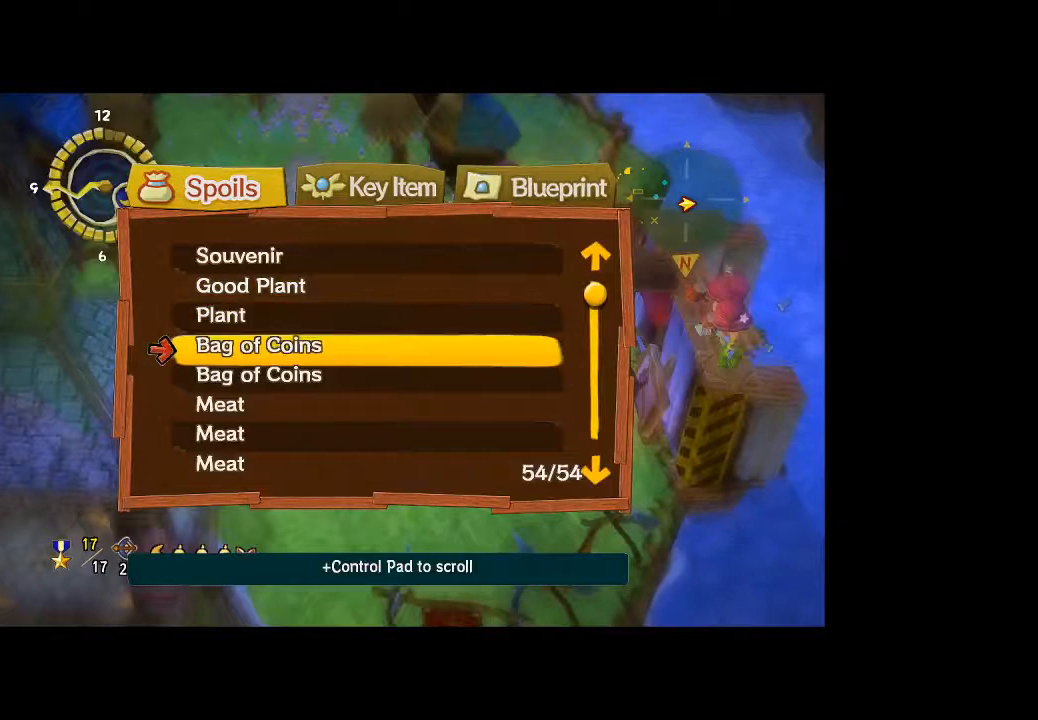
{"dt_ms": 500, "buttons": ["DPAD_UP"], "left_stick": "center", "right_stick": "center", "button_events": [[100, "DPAD_UP", "up"], [233, "DPAD_UP", "down"]]}
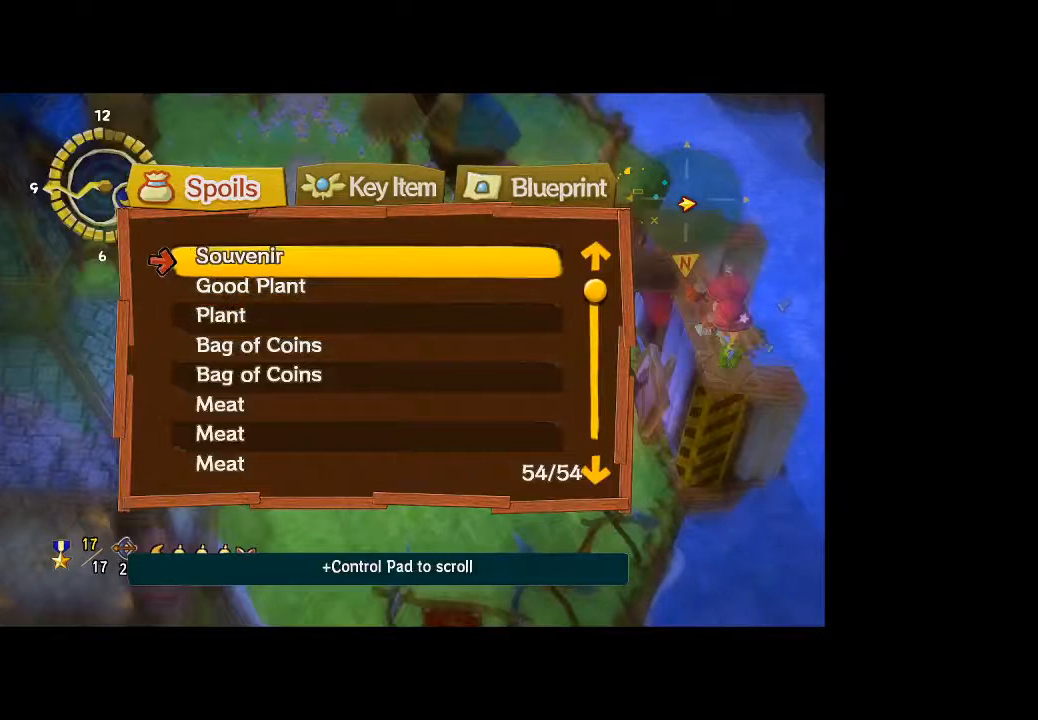
{"dt_ms": 500, "buttons": [], "left_stick": "center", "right_stick": "center", "button_events": [[167, "DPAD_UP", "up"]]}
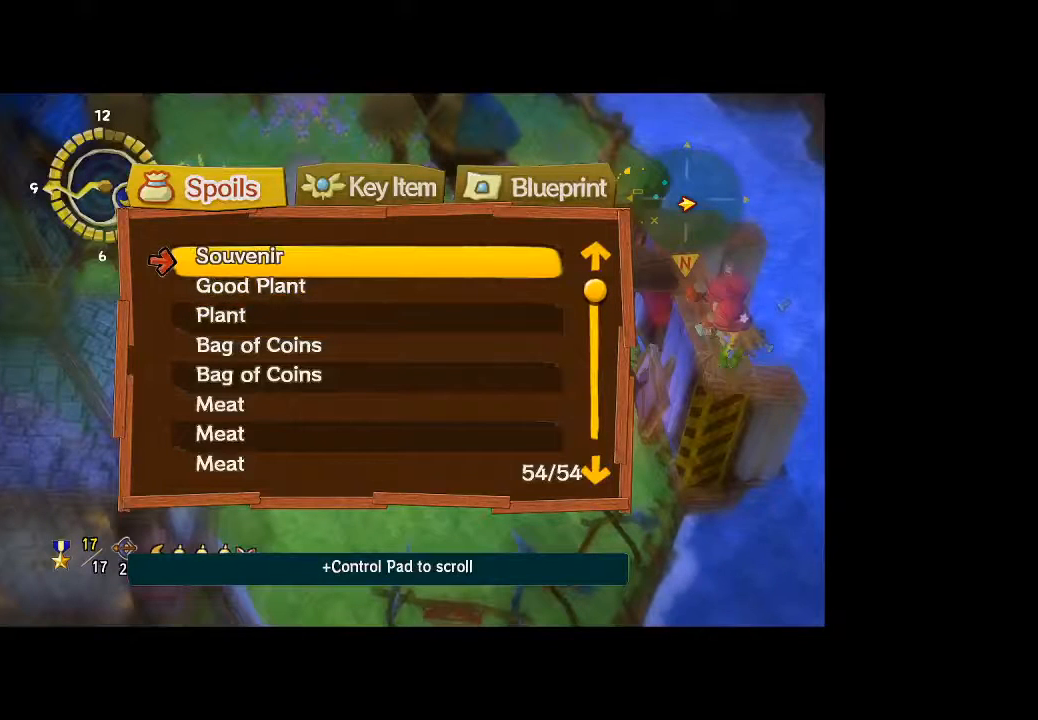
{"dt_ms": 500, "buttons": [], "left_stick": "center", "right_stick": "center", "button_events": []}
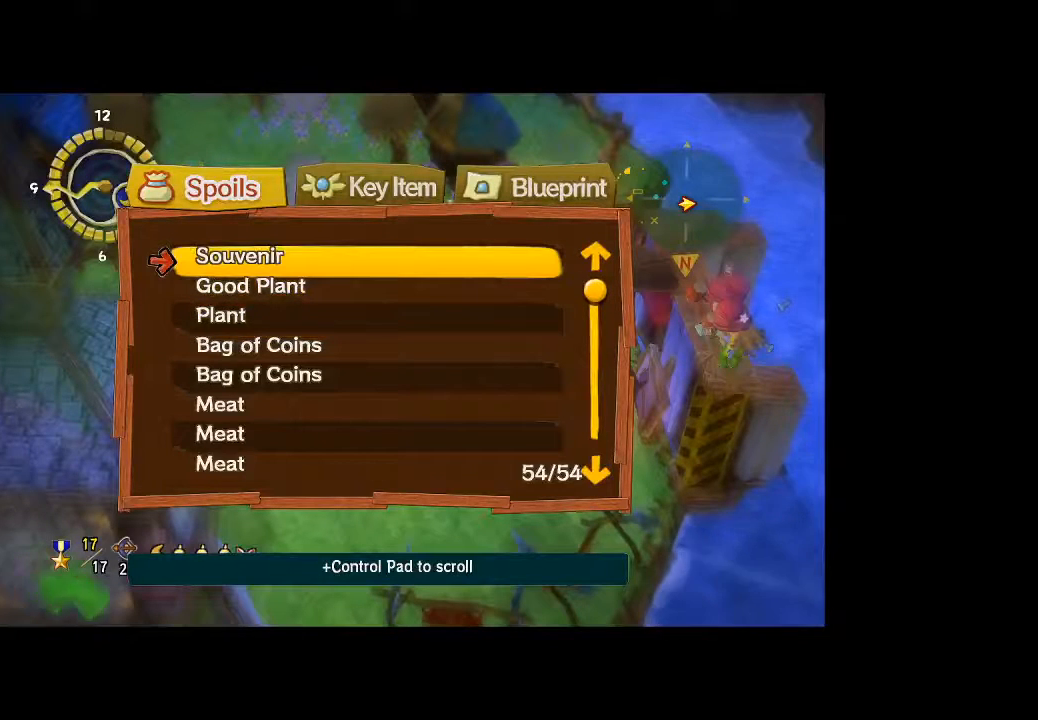
{"dt_ms": 500, "buttons": [], "left_stick": "center", "right_stick": "center", "button_events": []}
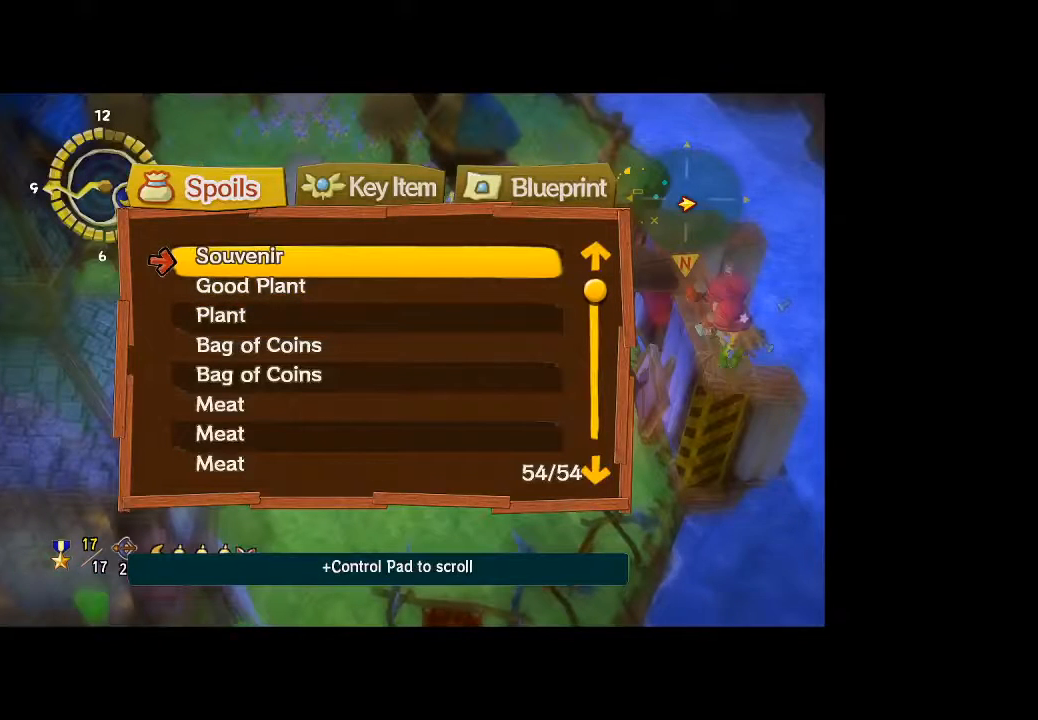
{"dt_ms": 1000, "buttons": ["DPAD_RIGHT"], "left_stick": "center", "right_stick": "center"}
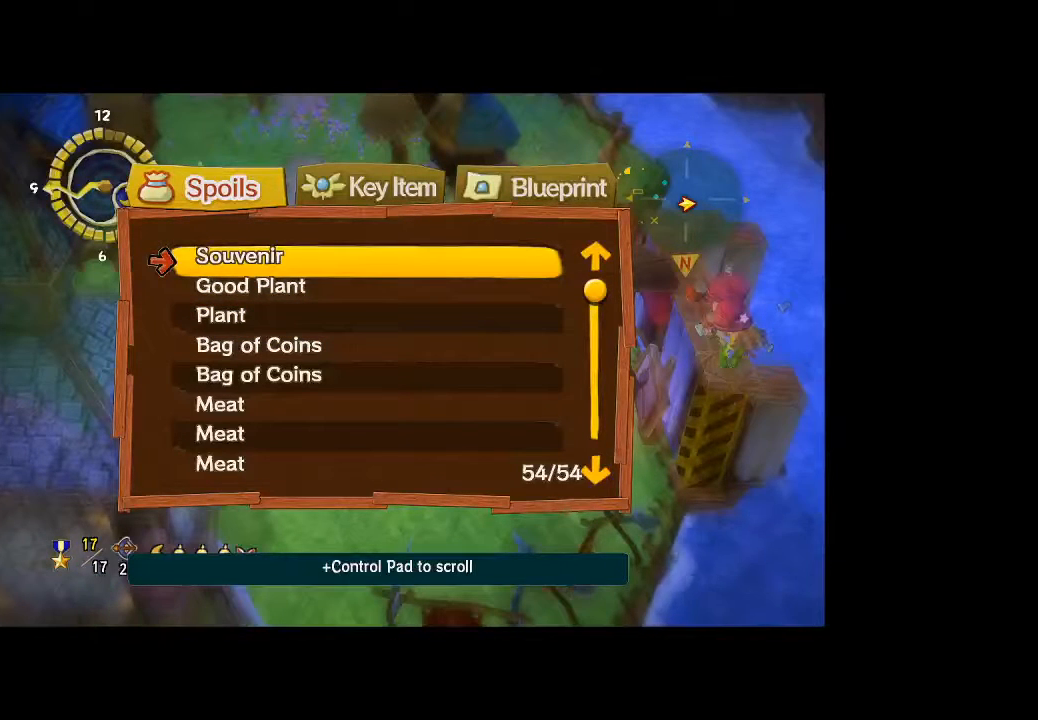
{"dt_ms": 500, "buttons": [], "left_stick": "right", "right_stick": "center", "button_events": [[133, "DPAD_RIGHT", "up"]]}
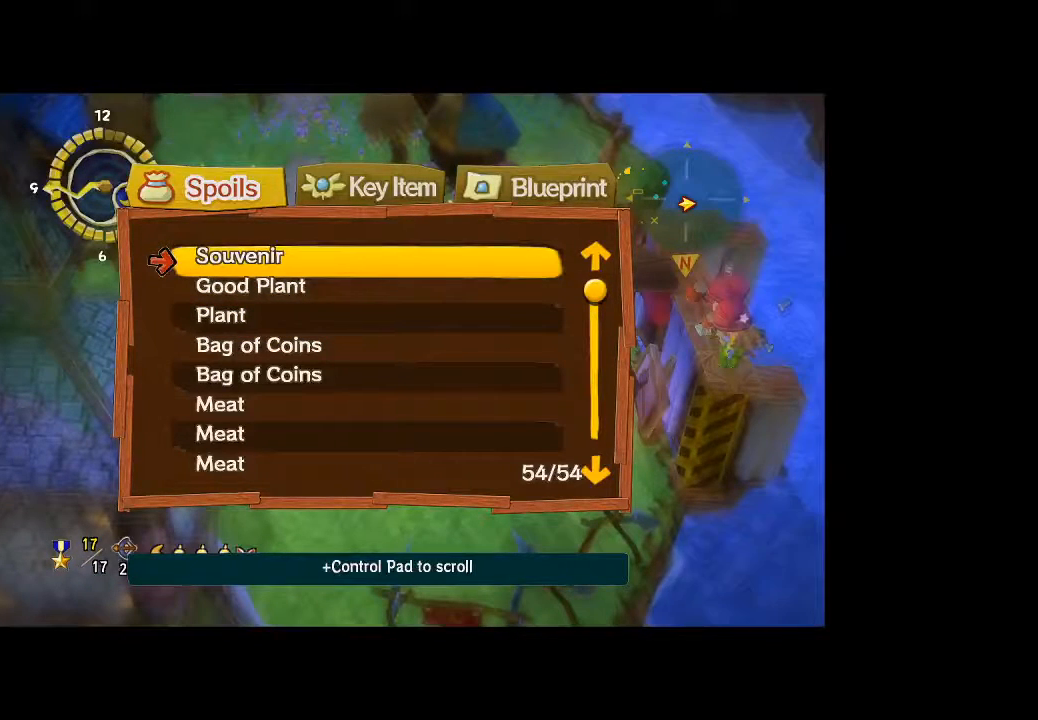
{"dt_ms": 500, "buttons": [], "left_stick": "center", "right_stick": "center", "button_events": []}
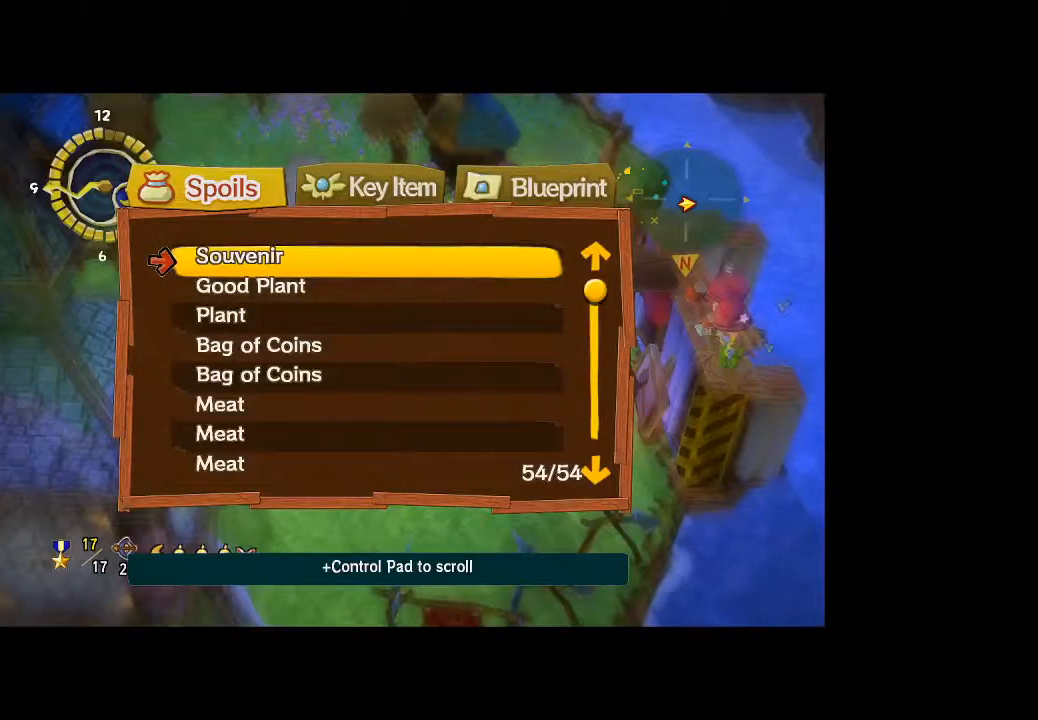
{"dt_ms": 500, "buttons": [], "left_stick": "center", "right_stick": "center", "button_events": [[67, "DPAD_RIGHT", "down"], [367, "DPAD_RIGHT", "up"]]}
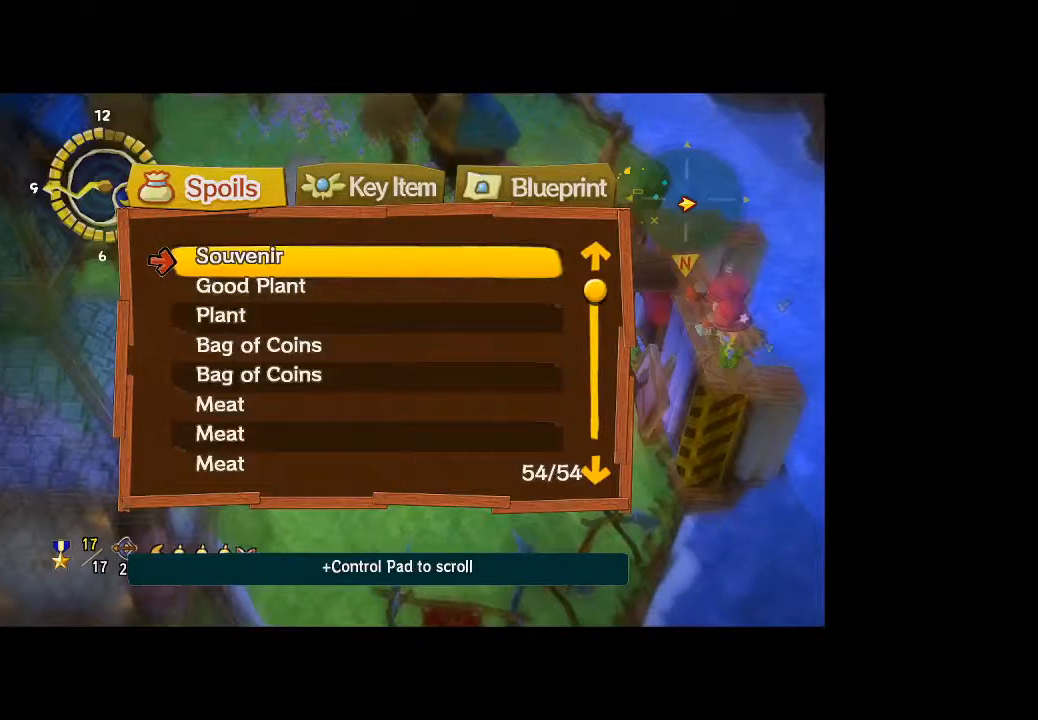
{"dt_ms": 500, "buttons": [], "left_stick": "center", "right_stick": "center", "button_events": [[133, "DPAD_DOWN", "down"], [333, "DPAD_DOWN", "up"]]}
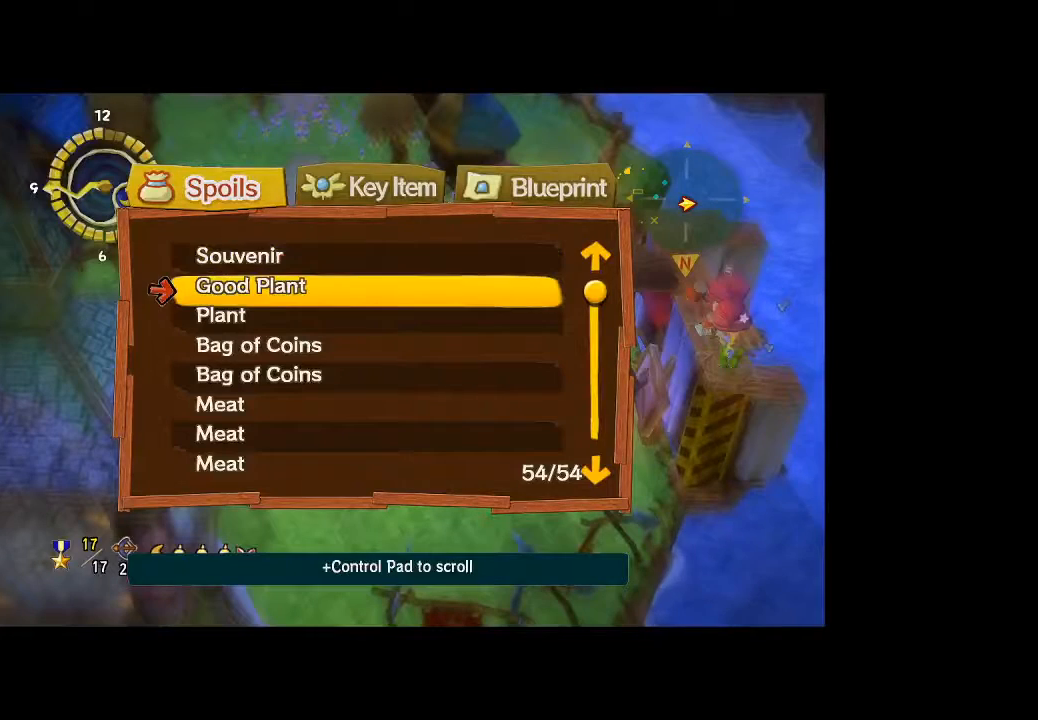
{"dt_ms": 500, "buttons": [], "left_stick": "center", "right_stick": "center", "button_events": [[167, "B", "down"], [233, "B", "up"]]}
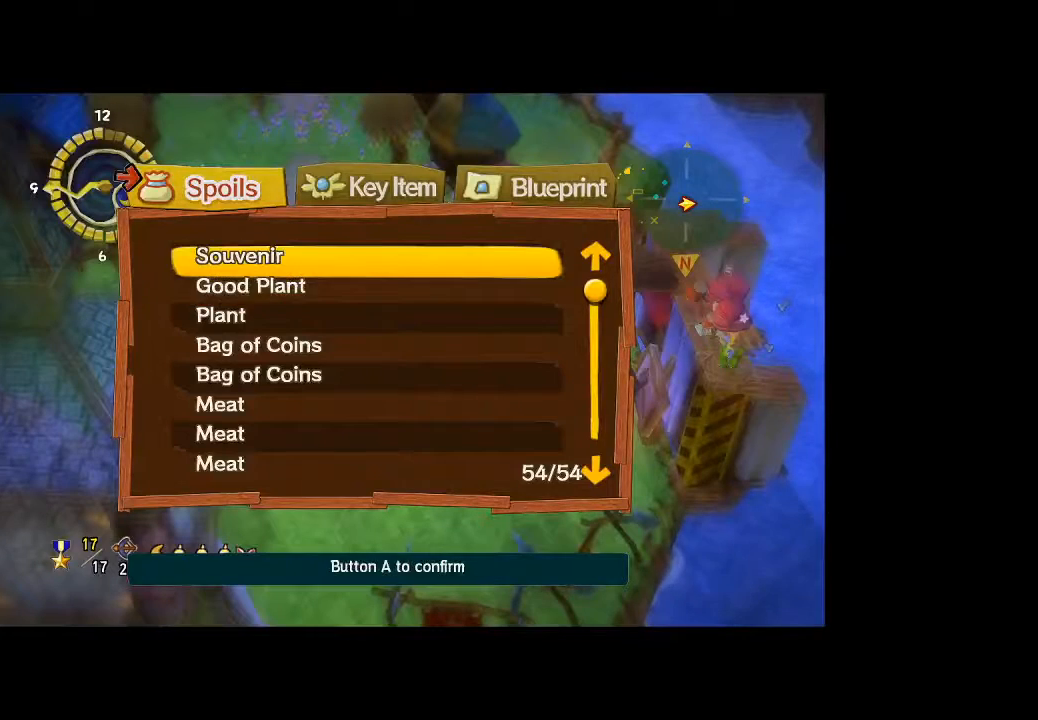
{"dt_ms": 500, "buttons": [], "left_stick": "center", "right_stick": "center", "button_events": [[100, "B", "down"], [200, "B", "up"]]}